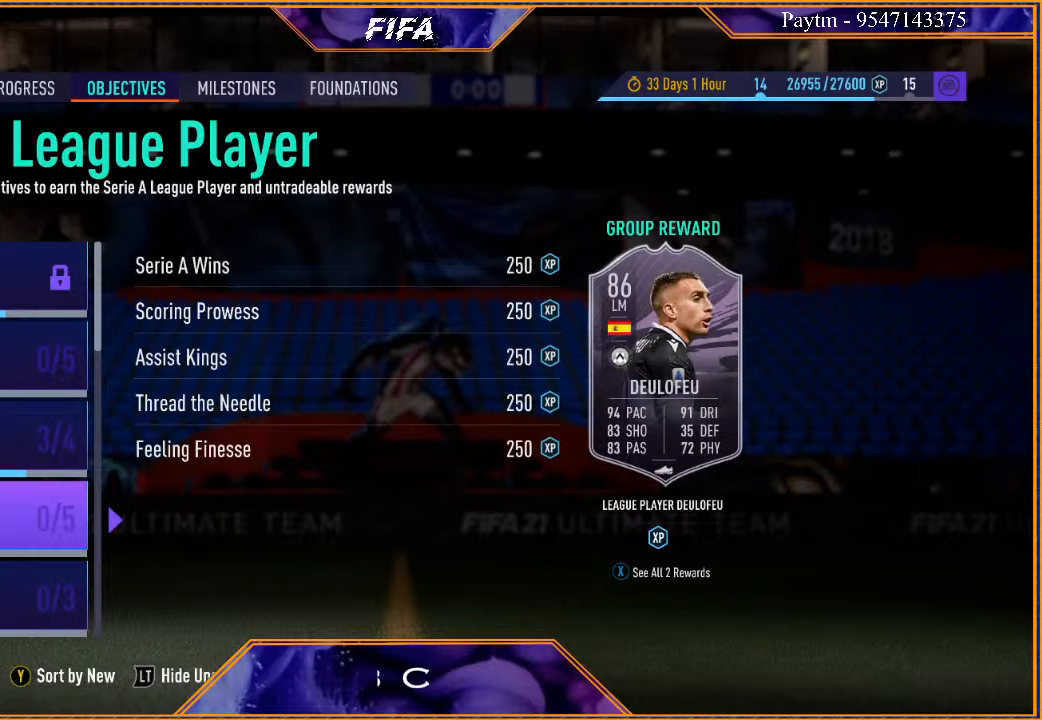
Gameplay with a controller (Xbox layout); each line is a JSON object with the inputs held at the frame after it. "events" lists button and stick changes between this image and that frame as [ms after this image, input, new state], when the widget could be followed in between.
{"buttons": [], "left_stick": "down", "right_stick": "center", "events": [[400, "left_stick", "down"]]}
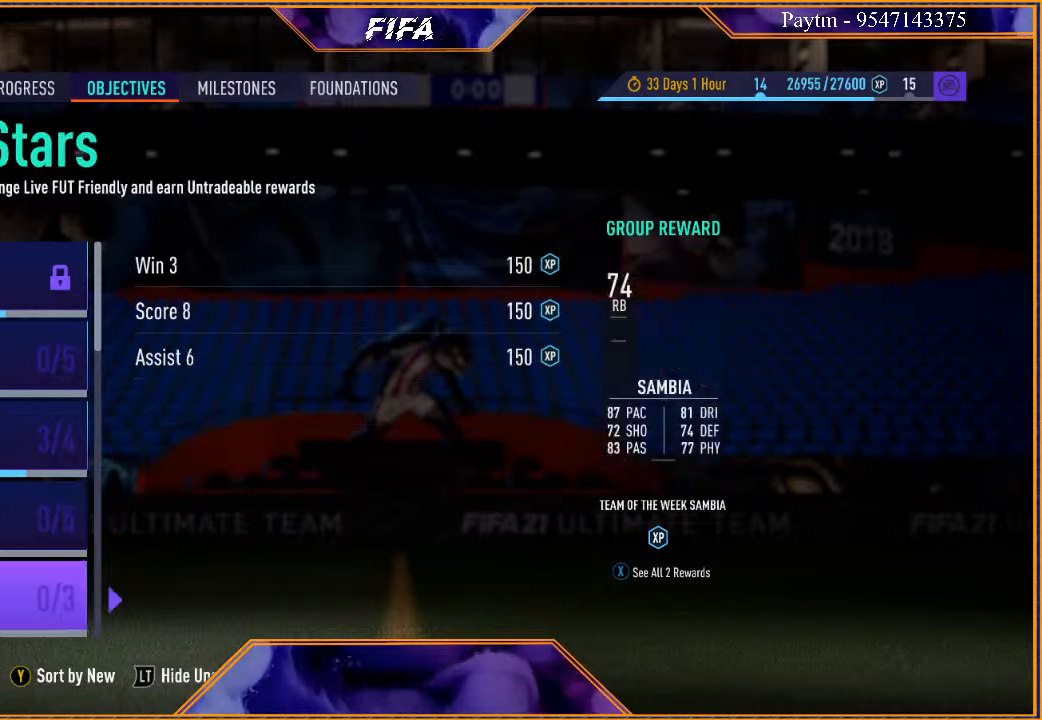
{"buttons": [], "left_stick": "center", "right_stick": "center", "events": [[100, "left_stick", "center"]]}
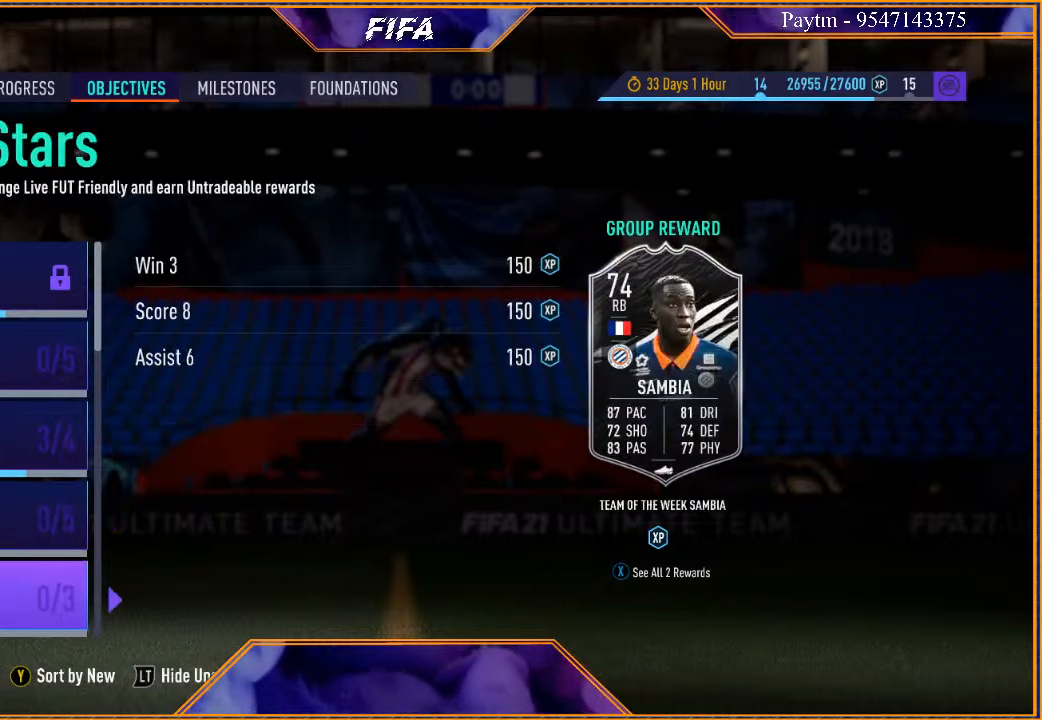
{"buttons": [], "left_stick": "center", "right_stick": "center", "events": []}
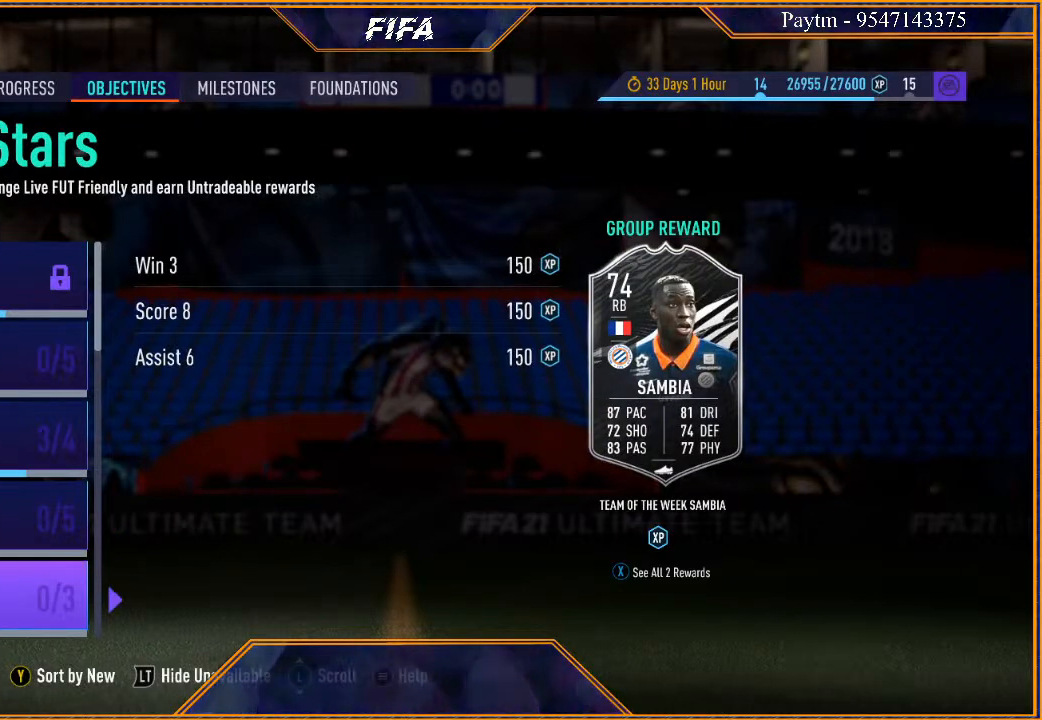
{"buttons": [], "left_stick": "center", "right_stick": "center", "events": [[333, "A", "down"], [467, "A", "up"]]}